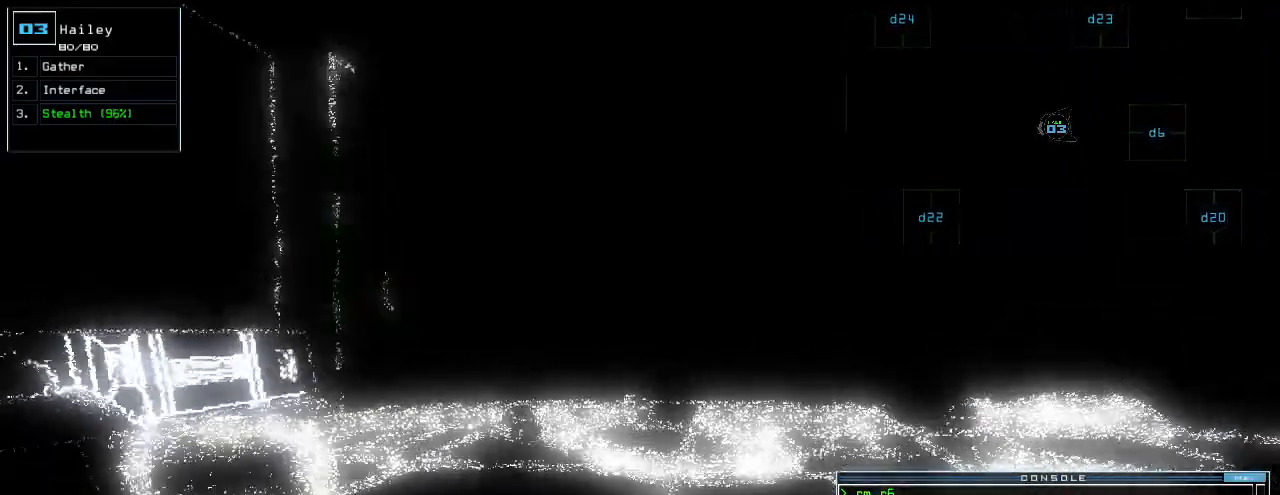
Gameplay with keyboard; each line is a JSON object with the keys held at the frame after it. "events" lists presses ("down") and releases ("up") of ".", "0", "1", "2", "3", "4", "5", "6", "7", "8", "9", "a", "b", "backspace", "c", "caps_lock", "comma", "ctrl_l", "ctrl_r", "d", "down", "e", "equals", "escape", "f", "g", "h", "i", "j", "k", "l", "left", "m", "minus", "n", "o", "p", "q", "quote", "r", "return", "right", "s", "semicolon", "shift_l", "shift_r", "space", "t", "tab", "tilde", "u", "up", "v", "w", "x", "y" and "z" between this image and that frame as [ms after this image, input, new state], when the widget could be followed in between. No other keys are recorded. Mouse input is not recorded.
{"keys": [], "events": [[340, "space", "down"], [360, "up", "up"], [440, "space", "up"]]}
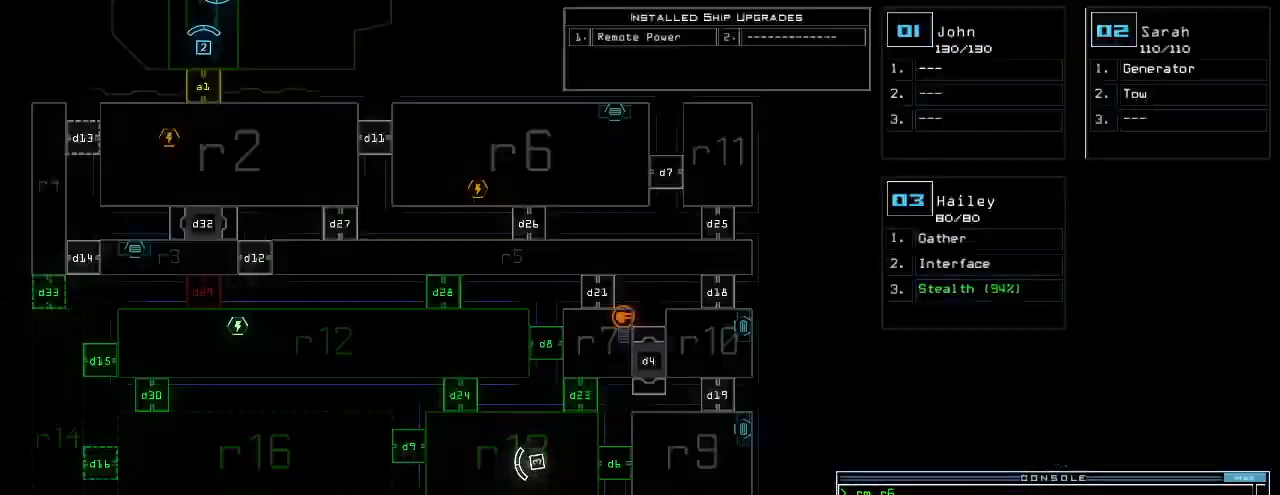
{"keys": ["left"], "events": [[320, "left", "down"]]}
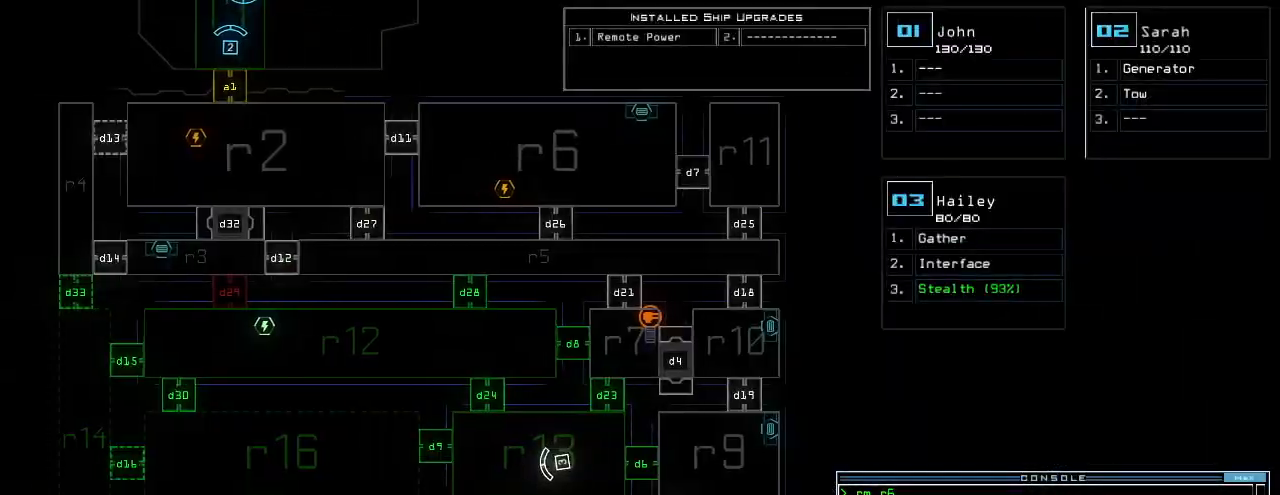
{"keys": [], "events": [[240, "left", "up"]]}
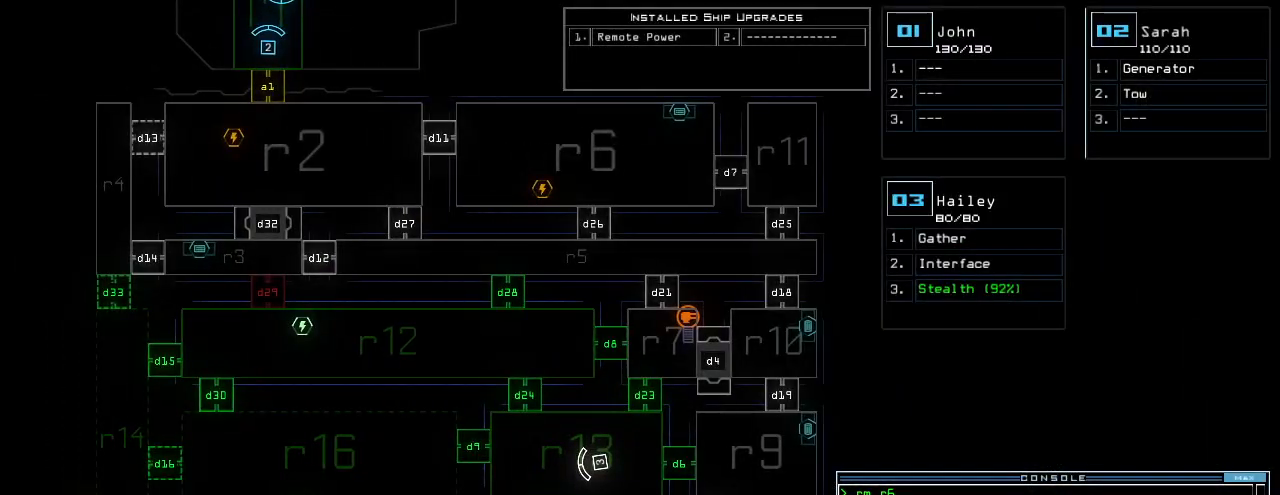
{"keys": [], "events": []}
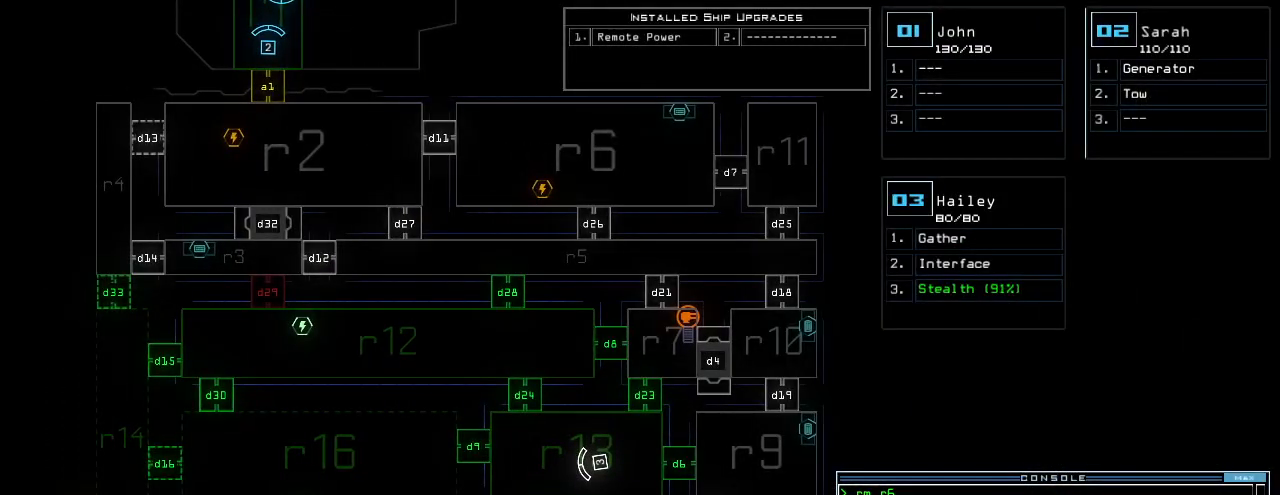
{"keys": [], "events": []}
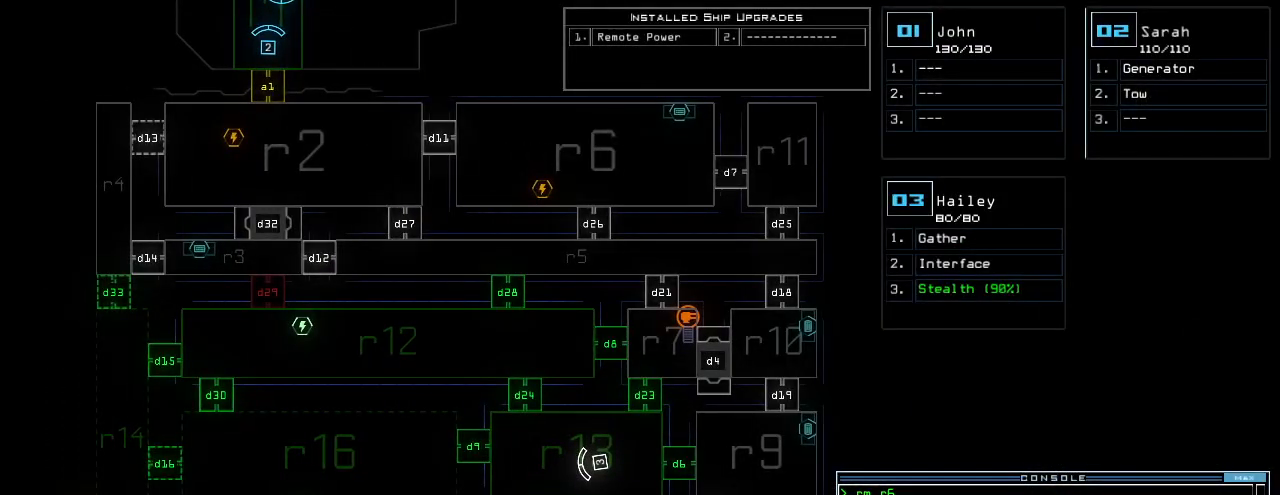
{"keys": [], "events": []}
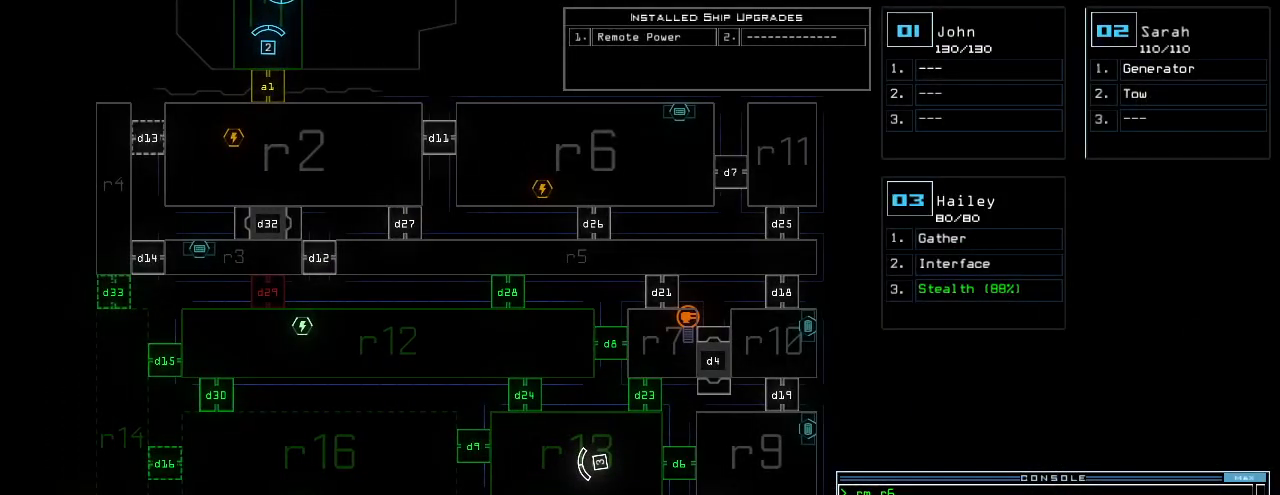
{"keys": ["right", "up"], "events": [[320, "up", "down"], [440, "right", "down"]]}
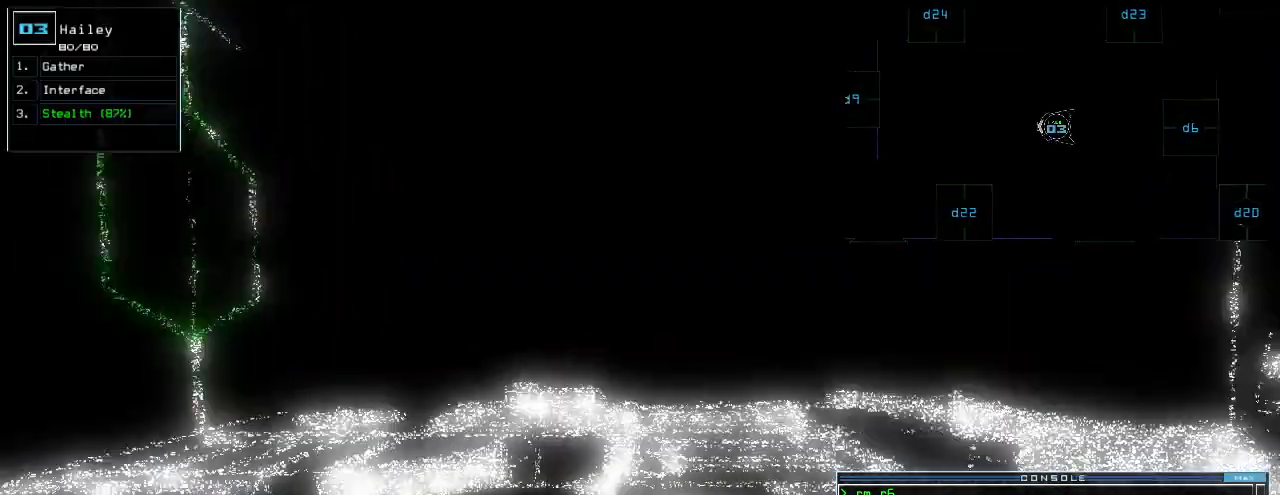
{"keys": ["up"], "events": [[20, "right", "up"], [200, "left", "down"], [280, "left", "up"], [400, "left", "down"], [460, "left", "up"]]}
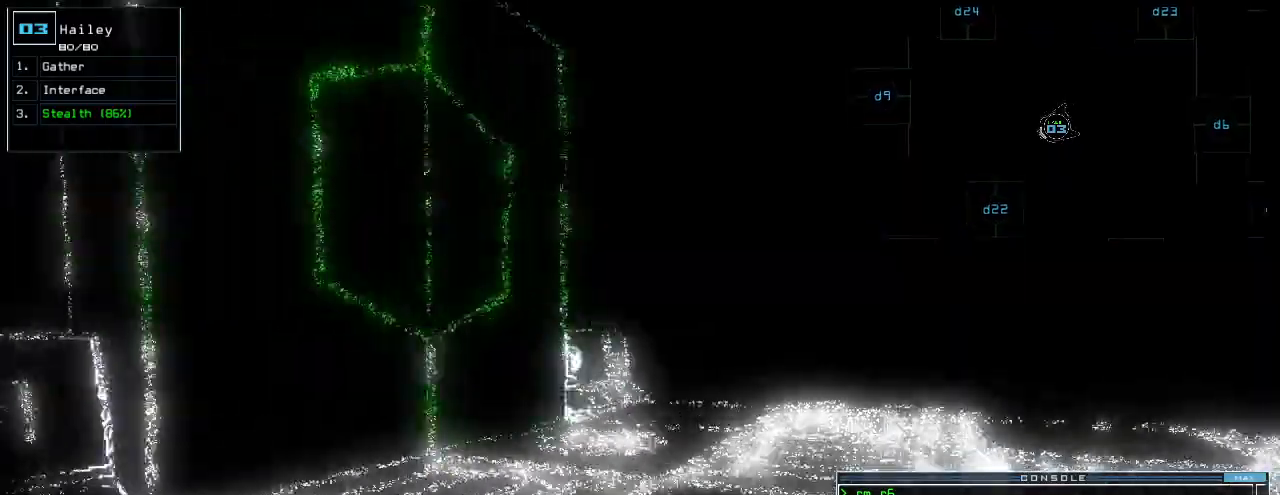
{"keys": ["return", "up"], "events": [[20, "d", "down"], [80, "d", "up"], [280, "2", "down"], [300, "2", "up"], [360, "2", "down"], [420, "2", "up"], [500, "return", "down"]]}